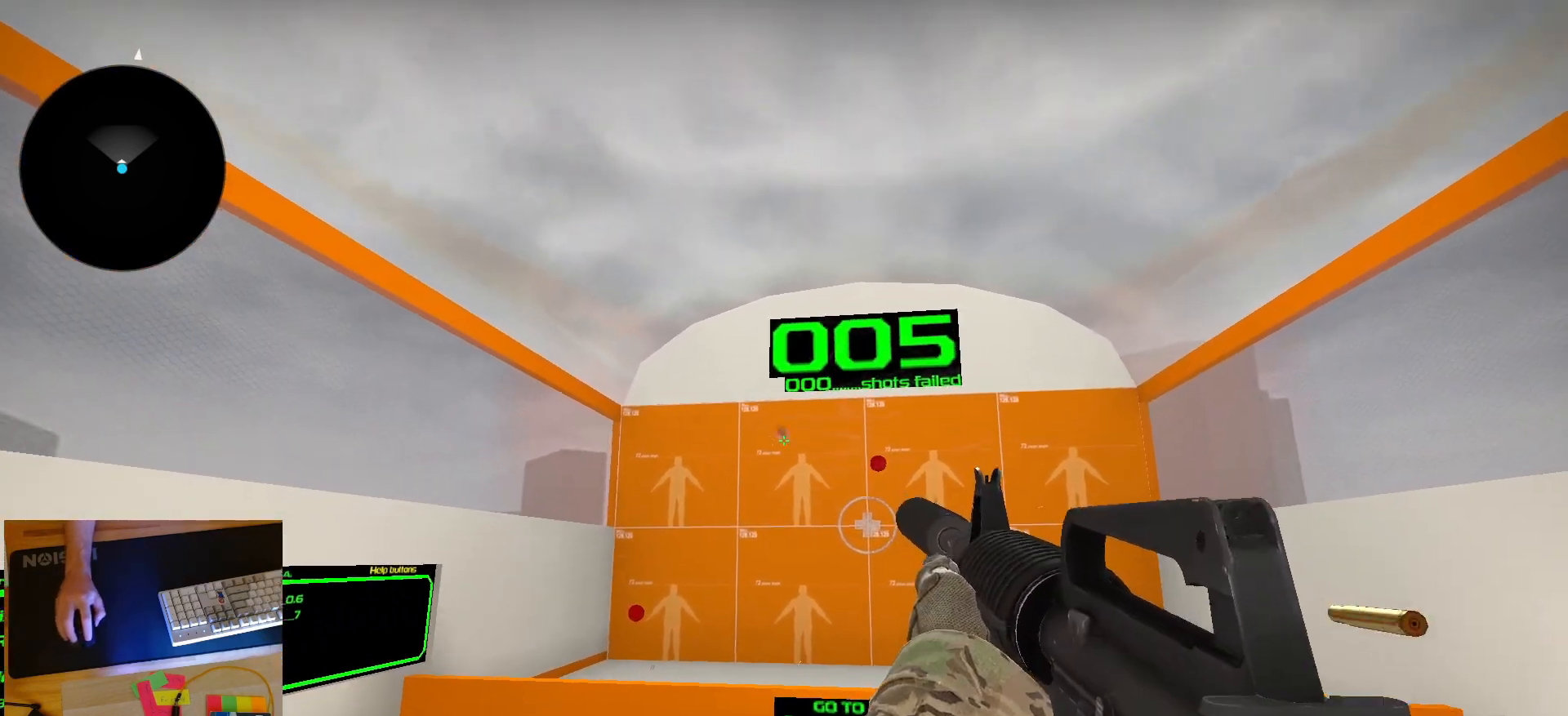
Gameplay with keyboard and mouse; each line is a JSON object with the keys and mouse buttons held at the frame after it. "events" lists presses ("down") and releases ("up") of "a", "ctrl", "d", "e", "q", "s", "shift", "space", "w", "mouse_left", "mouse_right", "mouse_mb4" and "mouse_mb5" between this image and that frame as [ms after this image, input, new state], when the widget could be followed in between. "mouse_left", "mouse_right", "mouse_mb4", "mouse_mb5" = the "left", "right", "mb4", "mb5" buttons of the "mouse" list. No other keys are recorded. Mouse movement is not recorded. Not read: mouse_wheel.
{"keys": [], "mouse": ["left"], "events": [[467, "mouse_left", "down"]]}
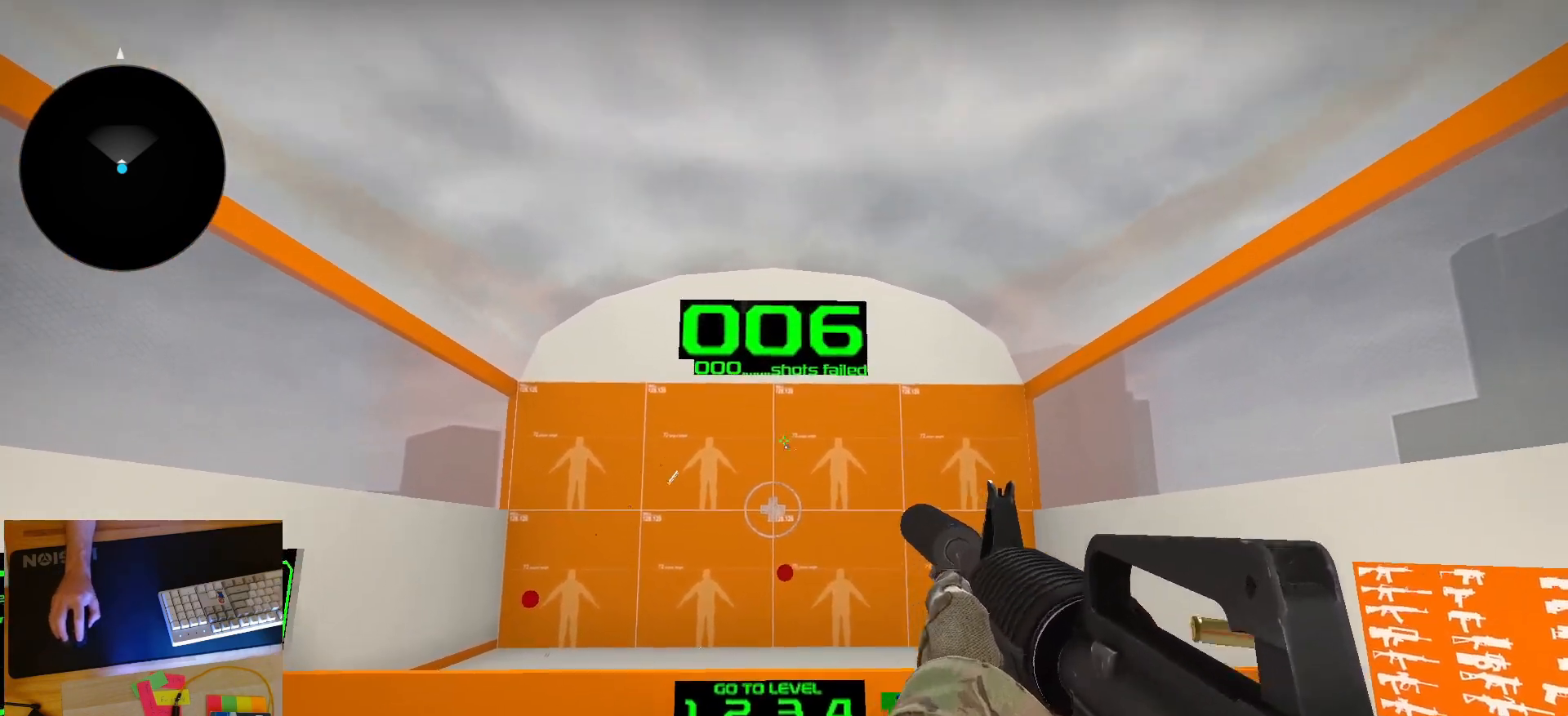
{"keys": [], "mouse": []}
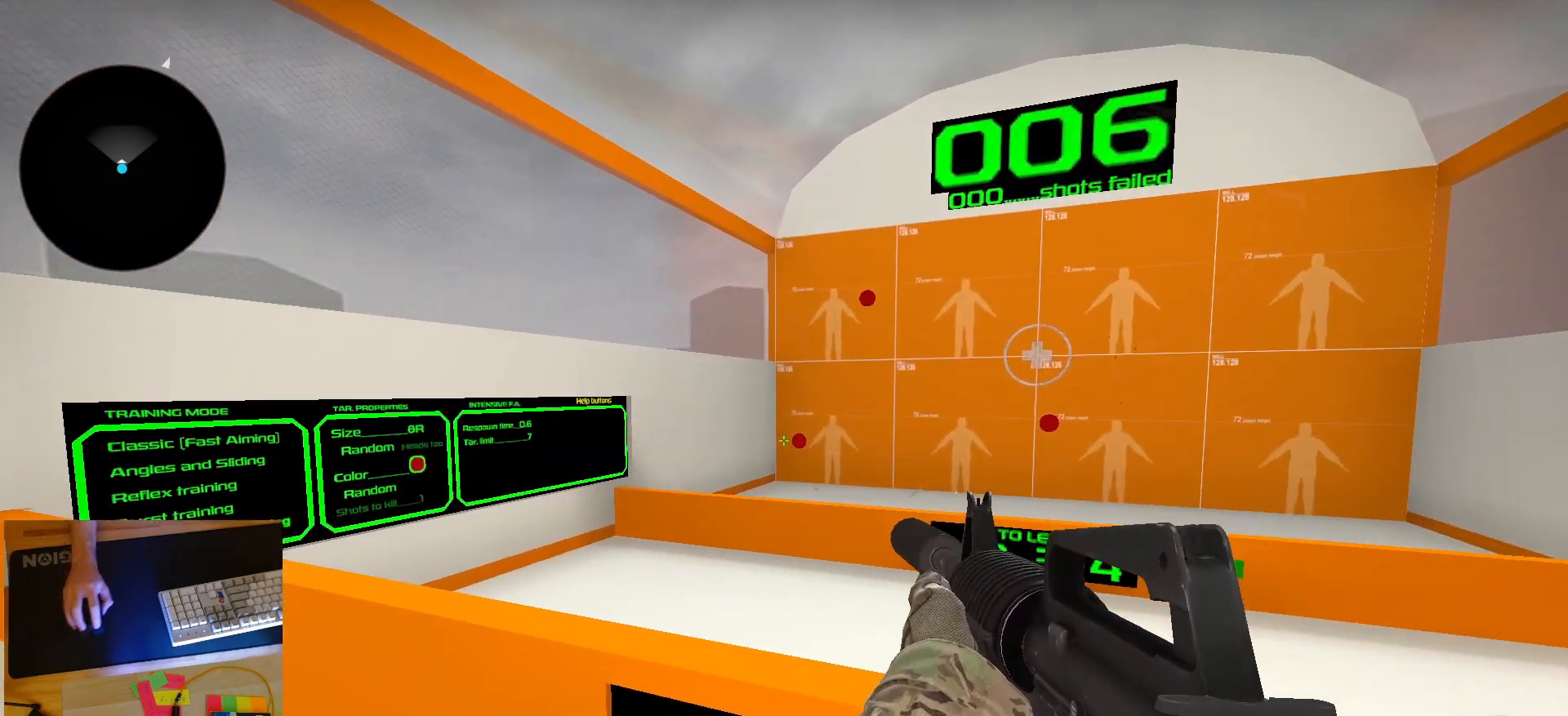
{"keys": [], "mouse": ["left"], "events": [[200, "mouse_left", "down"]]}
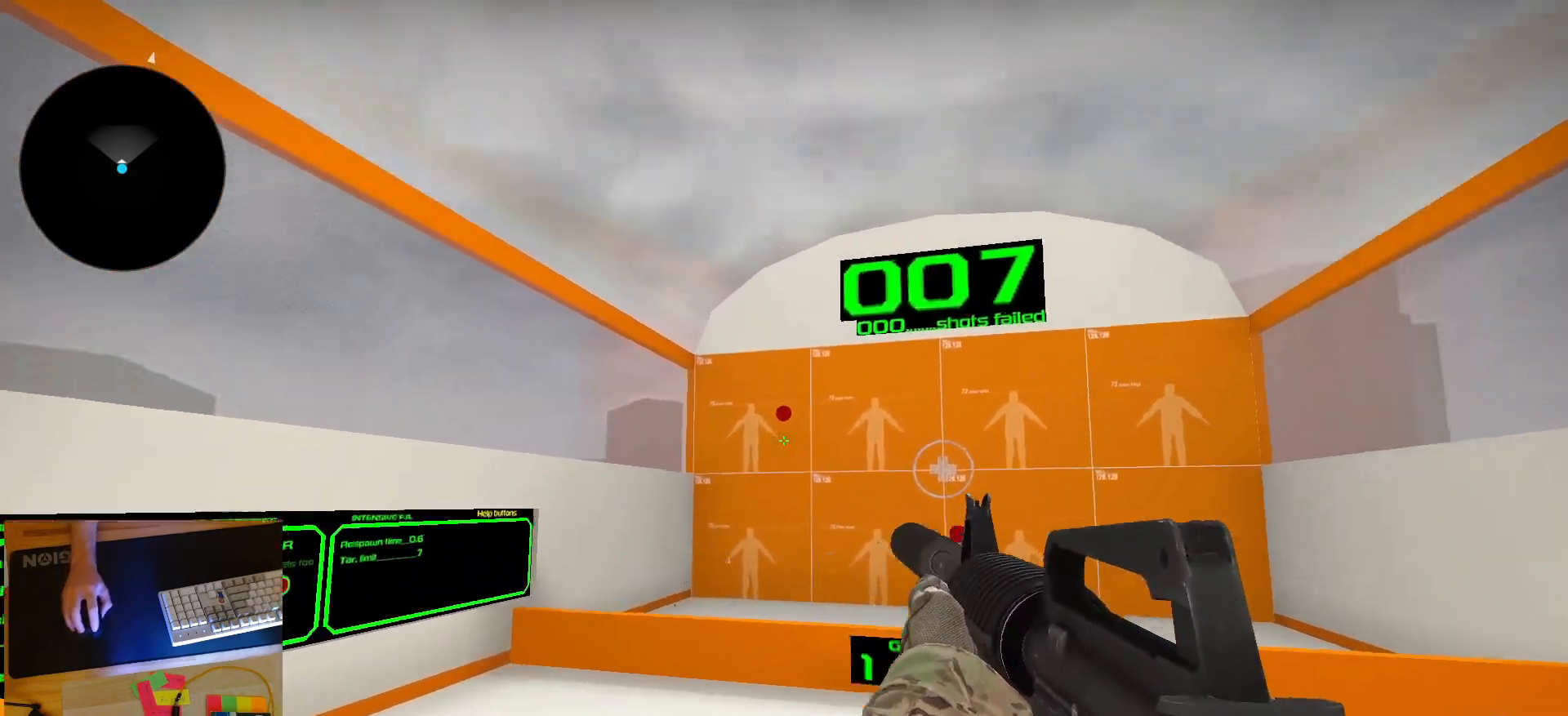
{"keys": ["w"], "mouse": ["left"], "events": [[17, "w", "down"], [67, "mouse_right", "down"], [233, "mouse_right", "up"], [350, "w", "up"], [383, "w", "down"], [450, "mouse_right", "down"], [467, "mouse_right", "up"]]}